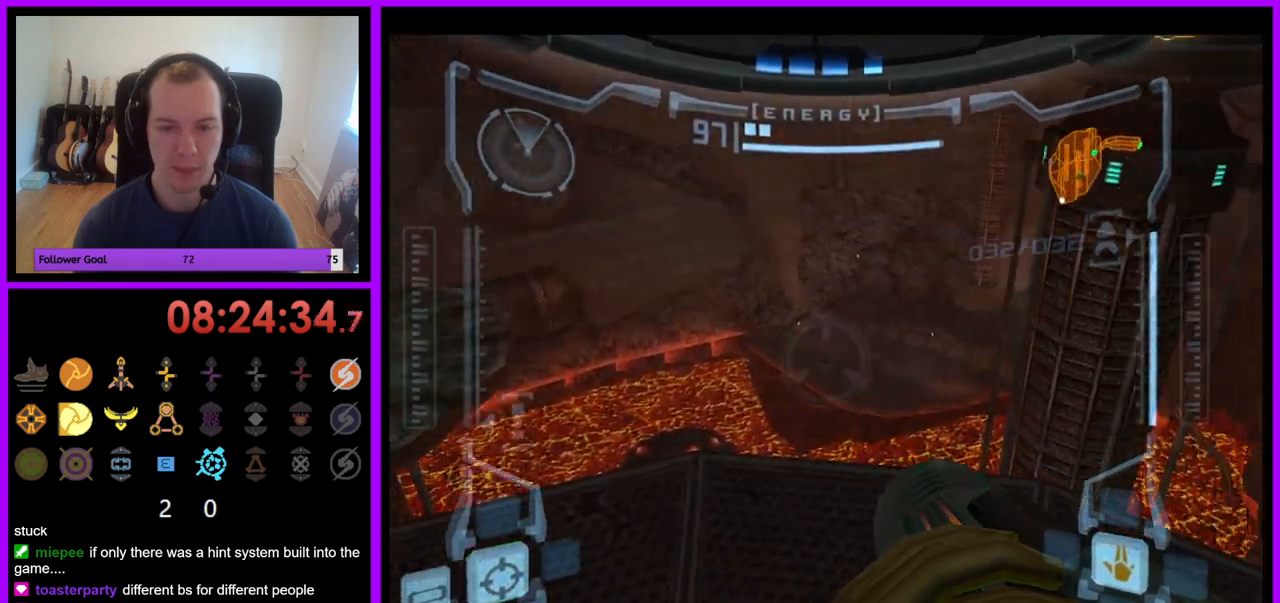
Gameplay with a controller (Nintendo layout); each line is a JSON object with the inputs held at the frame after it. "events" lists button and stick changes between this image and that frame as [ms after this image, input, new state], when the widget could be followed in between. Not read: L3 R3.
{"buttons": ["R1"], "left_stick": "up", "right_stick": "center", "events": [[50, "R1", "up"], [200, "left_stick", "up"], [267, "R1", "down"]]}
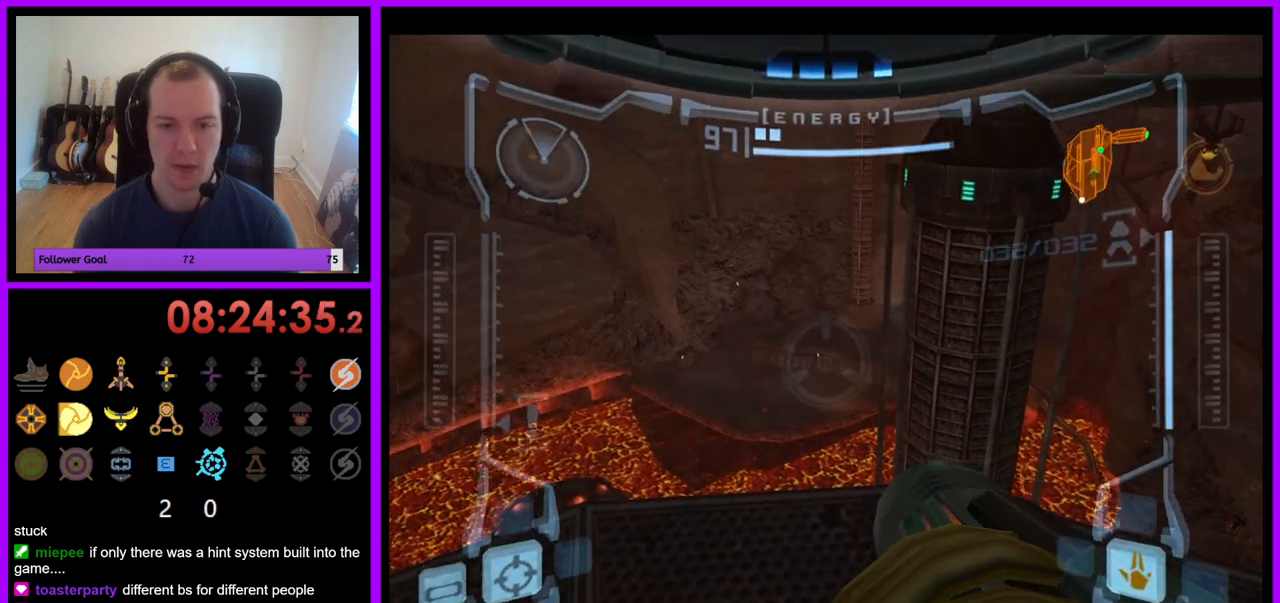
{"buttons": [], "left_stick": "up-right", "right_stick": "center", "events": [[50, "left_stick", "up-right"], [67, "R1", "up"]]}
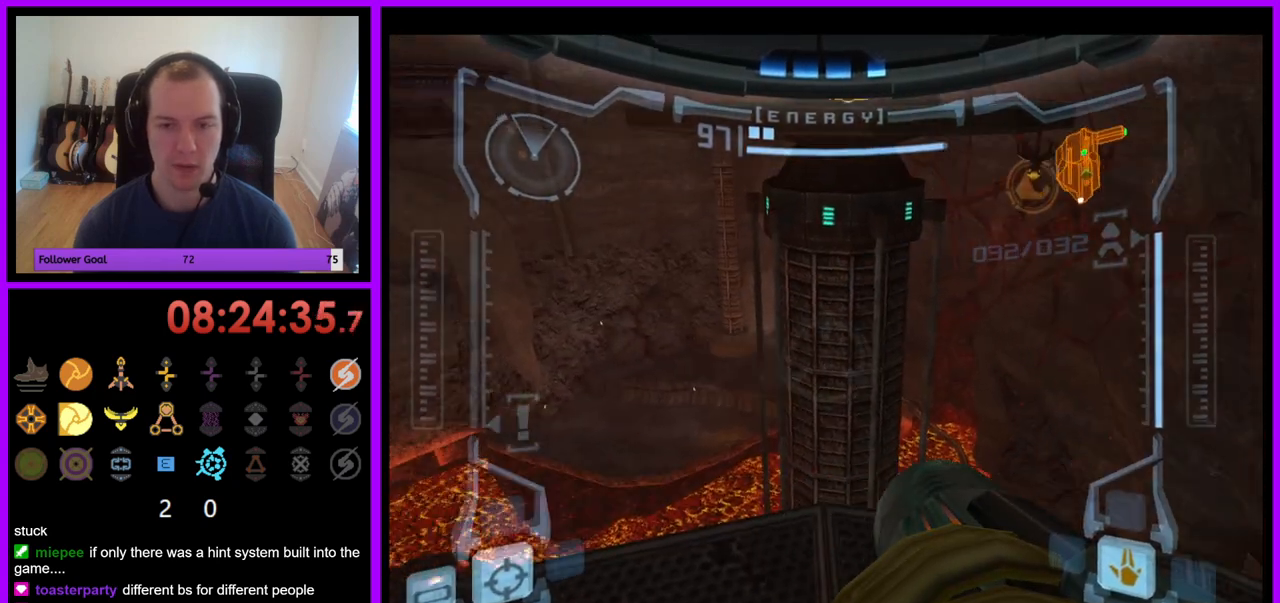
{"buttons": ["R1"], "left_stick": "center", "right_stick": "center", "events": [[33, "R1", "down"], [33, "left_stick", "center"], [400, "left_stick", "right"], [500, "left_stick", "center"]]}
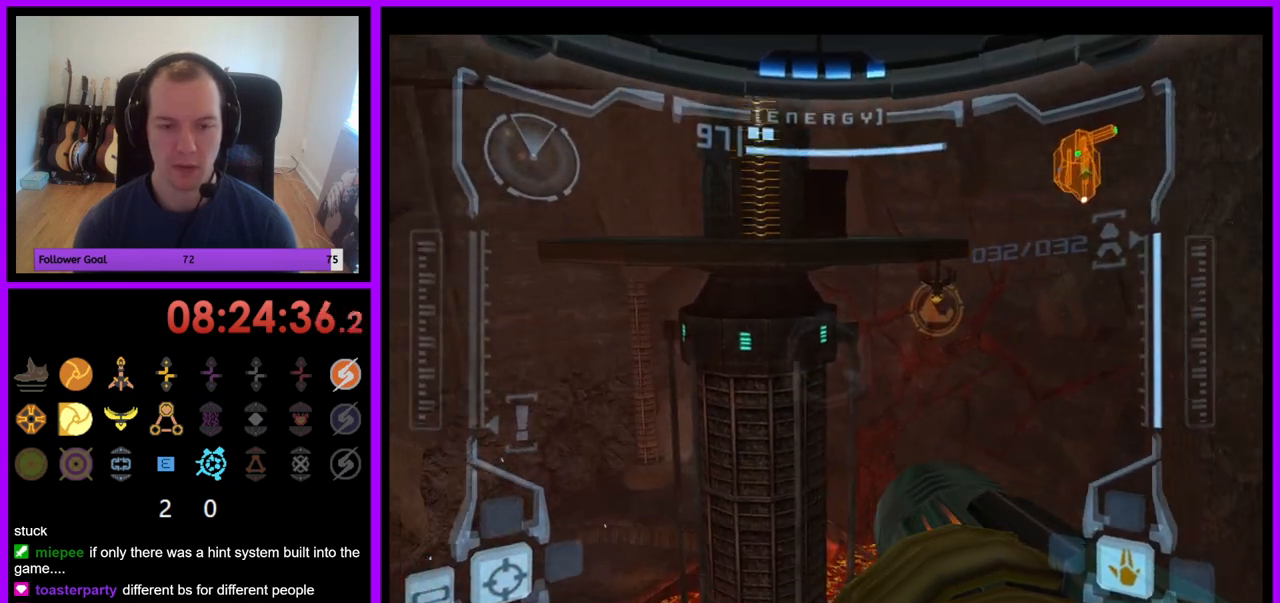
{"buttons": ["R1"], "left_stick": "center", "right_stick": "center", "events": []}
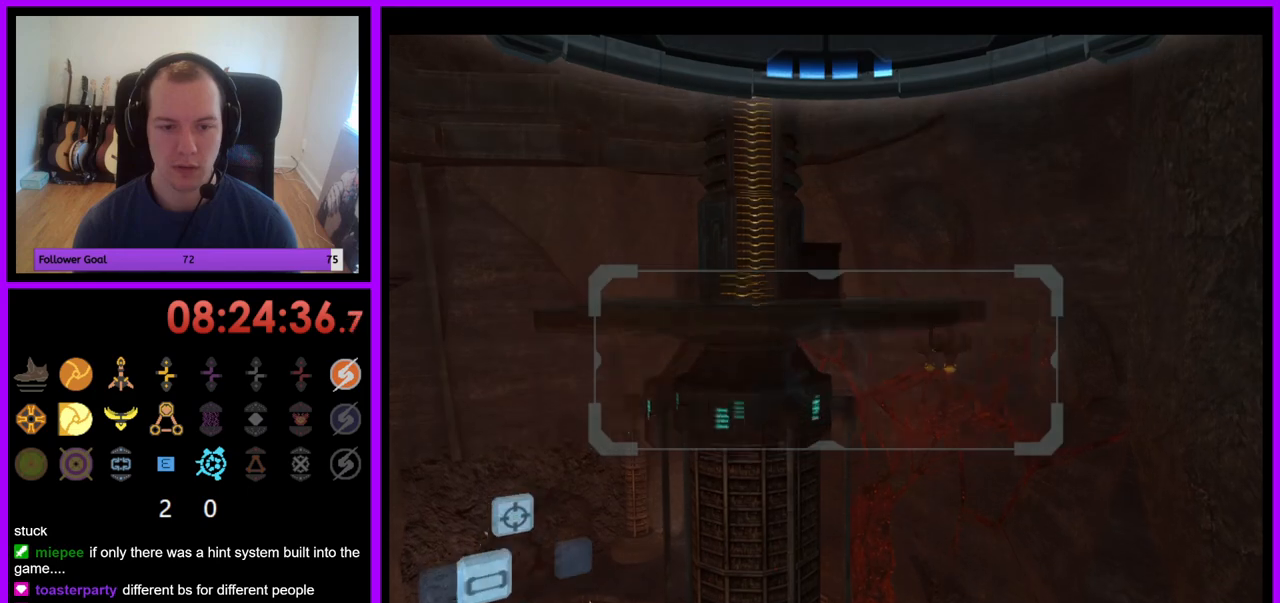
{"buttons": ["R1"], "left_stick": "up", "right_stick": "center", "events": [[283, "left_stick", "up"]]}
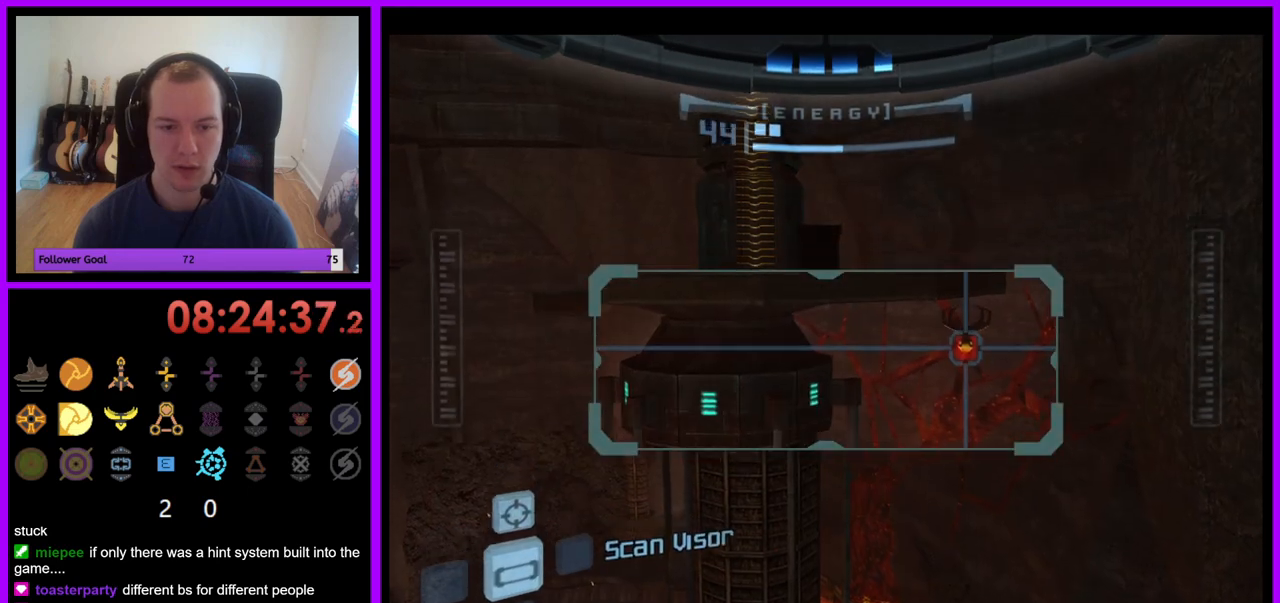
{"buttons": ["R1"], "left_stick": "up-right", "right_stick": "center", "events": [[500, "left_stick", "up-right"]]}
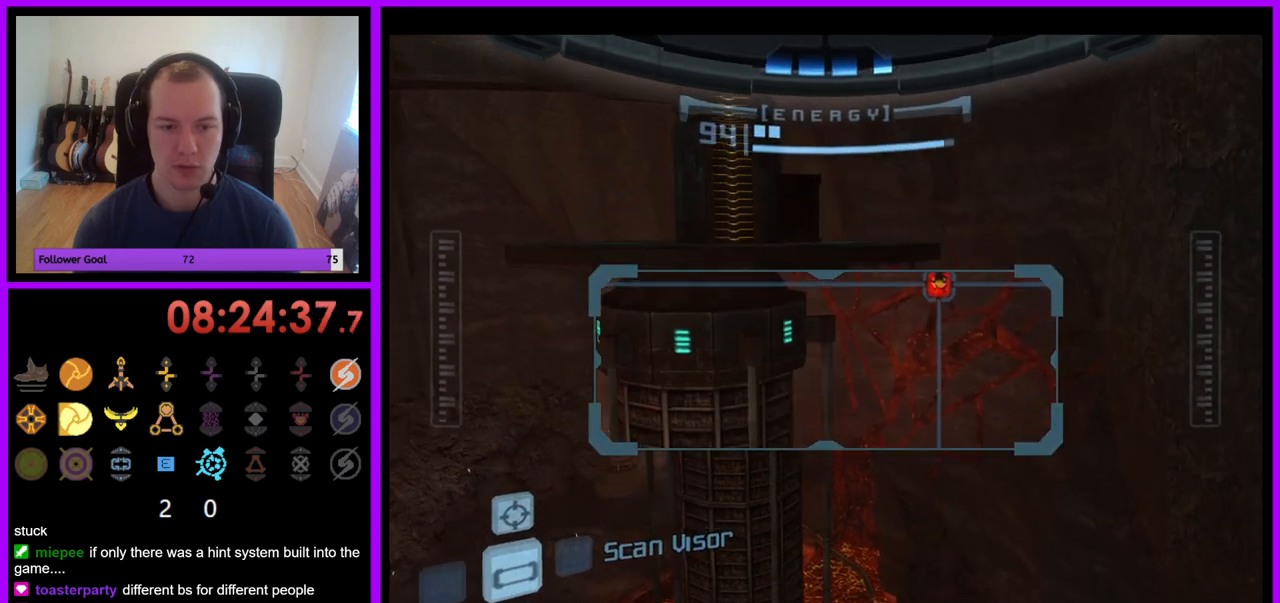
{"buttons": ["R1"], "left_stick": "up", "right_stick": "center", "events": [[350, "left_stick", "up"]]}
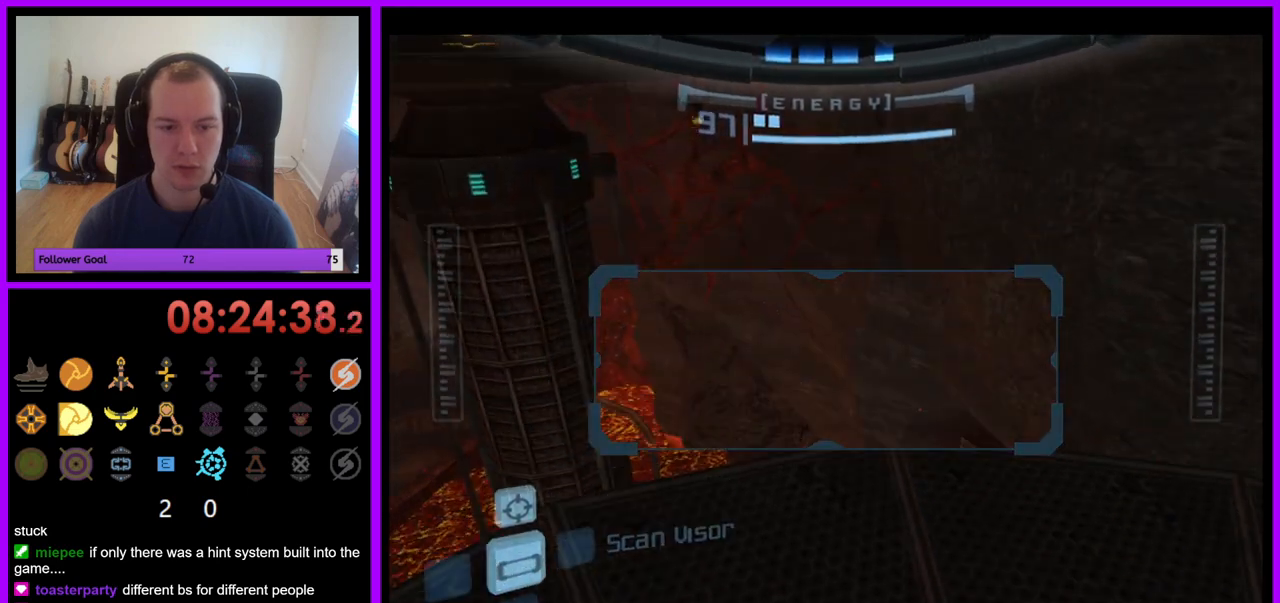
{"buttons": ["R1"], "left_stick": "up", "right_stick": "center", "events": []}
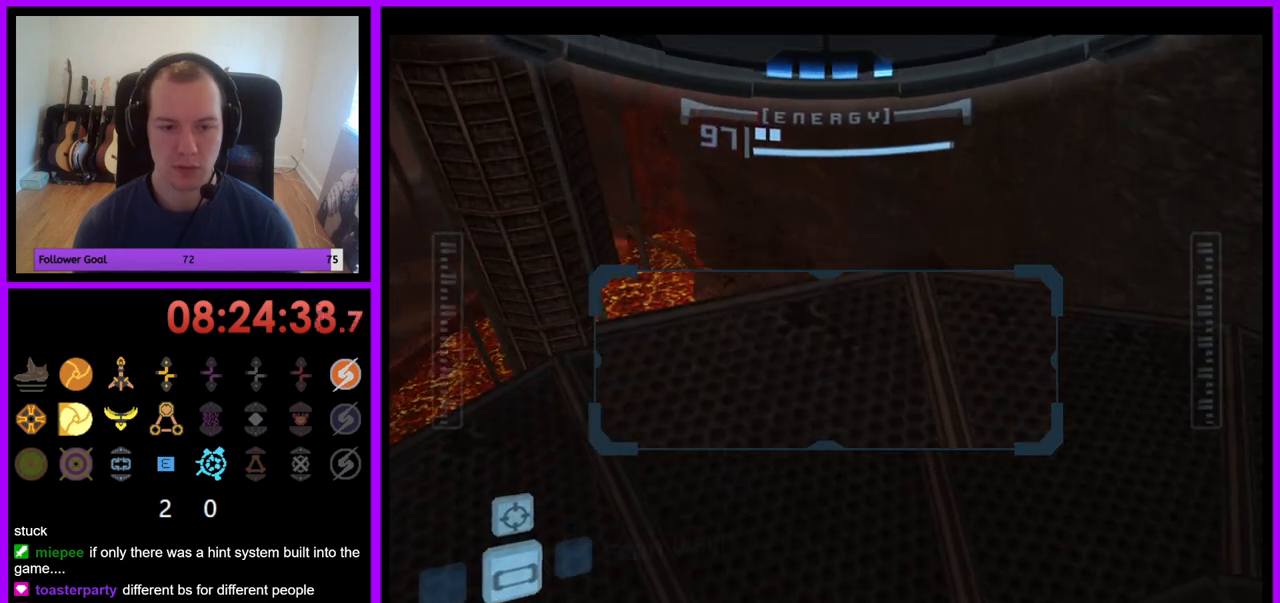
{"buttons": ["R1"], "left_stick": "left", "right_stick": "center", "events": [[83, "left_stick", "left"], [350, "left_stick", "center"], [433, "left_stick", "left"]]}
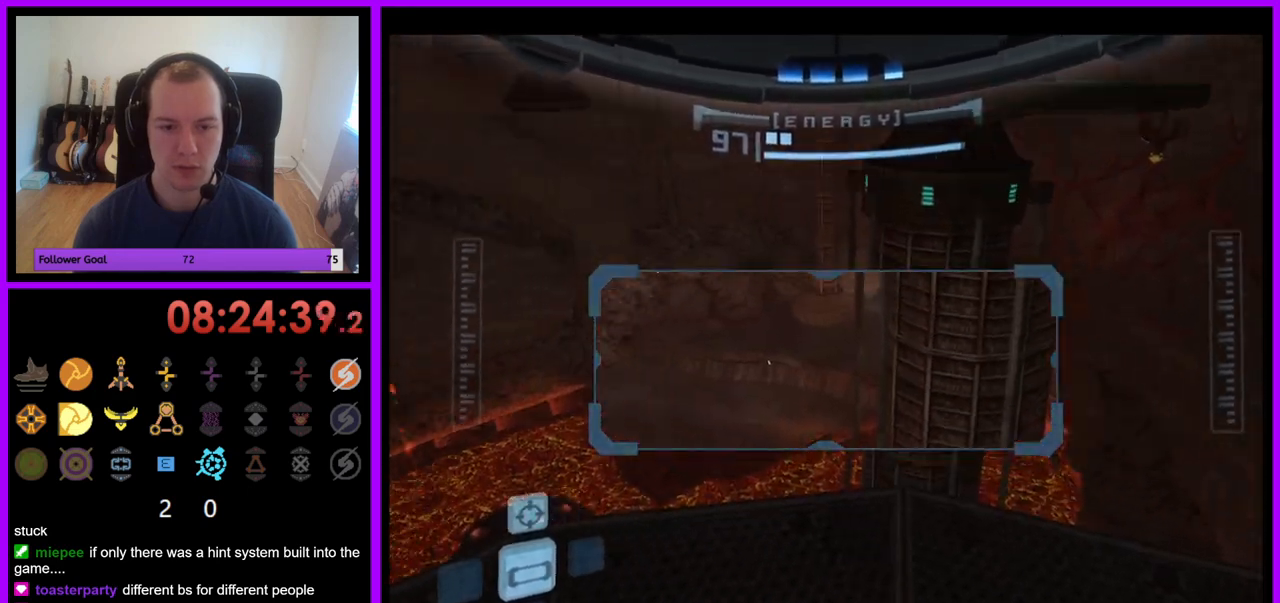
{"buttons": ["L1"], "left_stick": "up", "right_stick": "center", "events": [[83, "left_stick", "up-left"], [317, "R1", "up"], [317, "left_stick", "up"], [350, "L1", "down"]]}
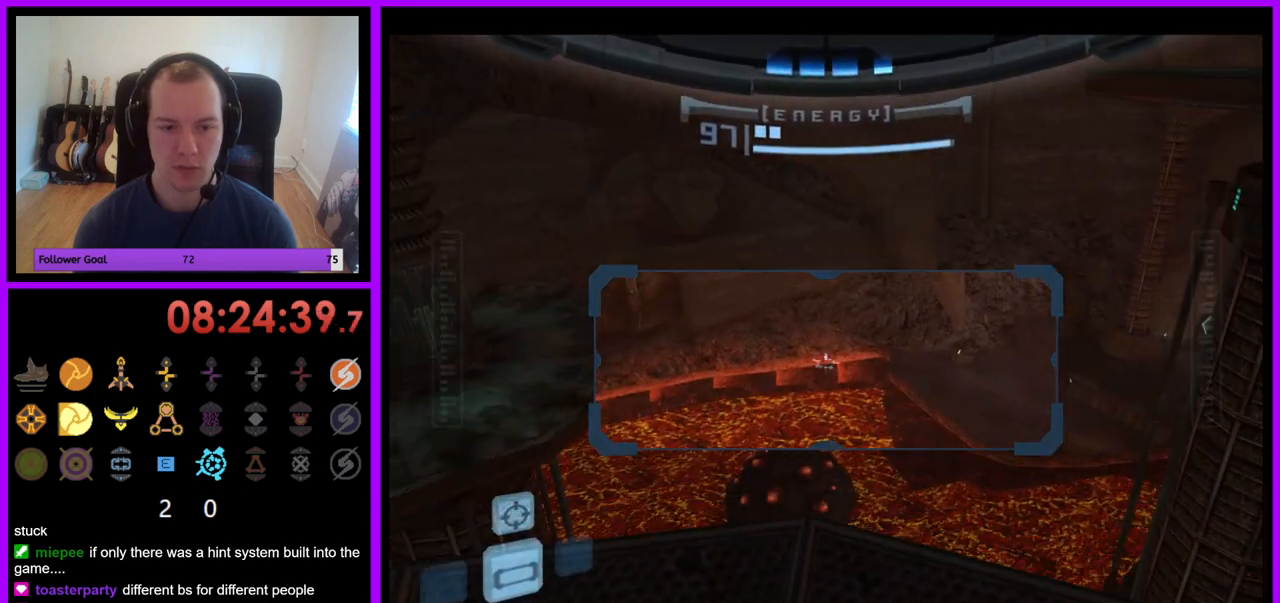
{"buttons": ["L1"], "left_stick": "center", "right_stick": "center", "events": [[200, "left_stick", "center"], [383, "left_stick", "up"], [500, "left_stick", "center"]]}
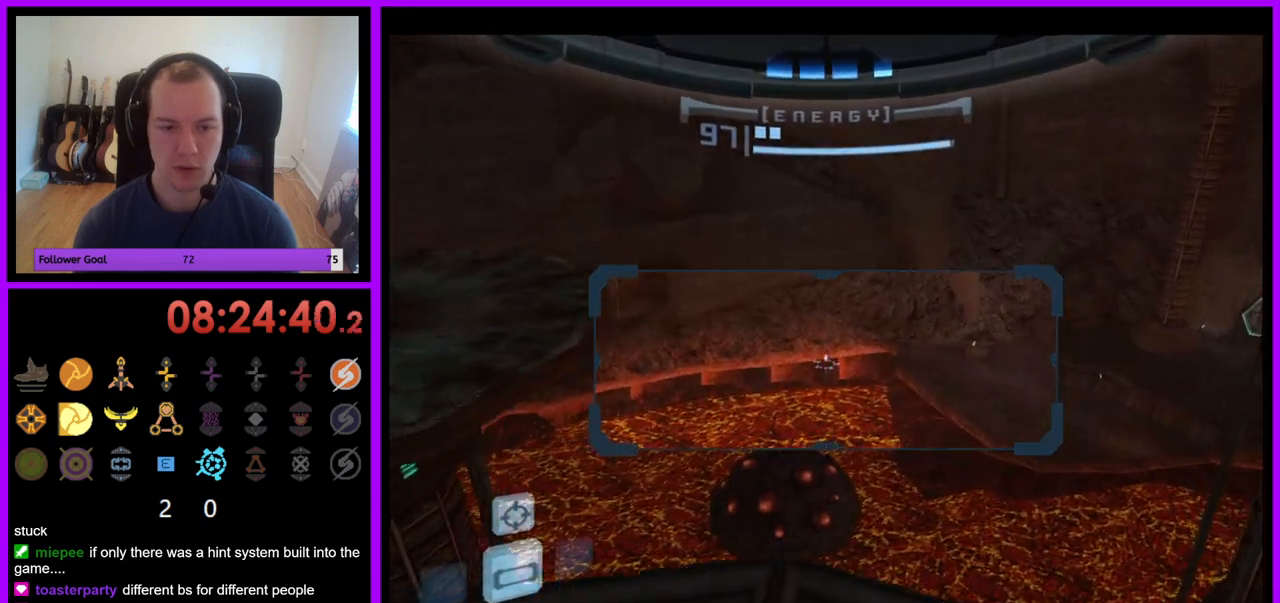
{"buttons": ["L1"], "left_stick": "center", "right_stick": "center", "events": [[233, "left_stick", "up"], [367, "left_stick", "center"]]}
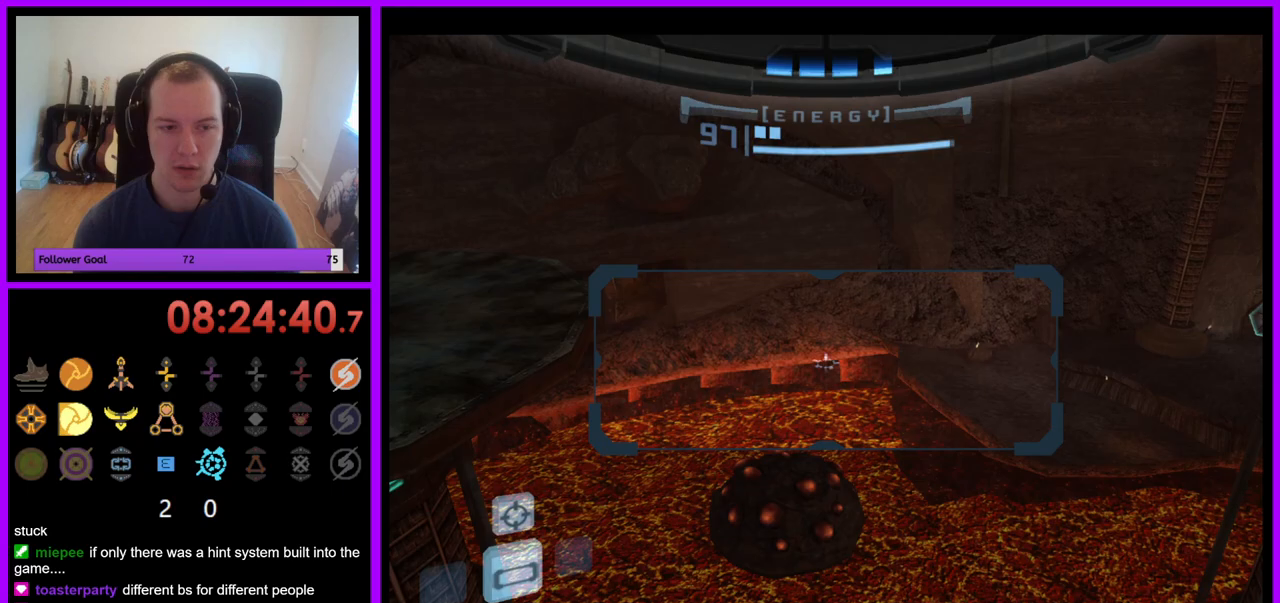
{"buttons": ["R1"], "left_stick": "up-left", "right_stick": "center", "events": [[17, "left_stick", "up"], [117, "left_stick", "center"], [200, "R1", "down"], [250, "L1", "up"], [350, "left_stick", "up"], [433, "left_stick", "up-left"]]}
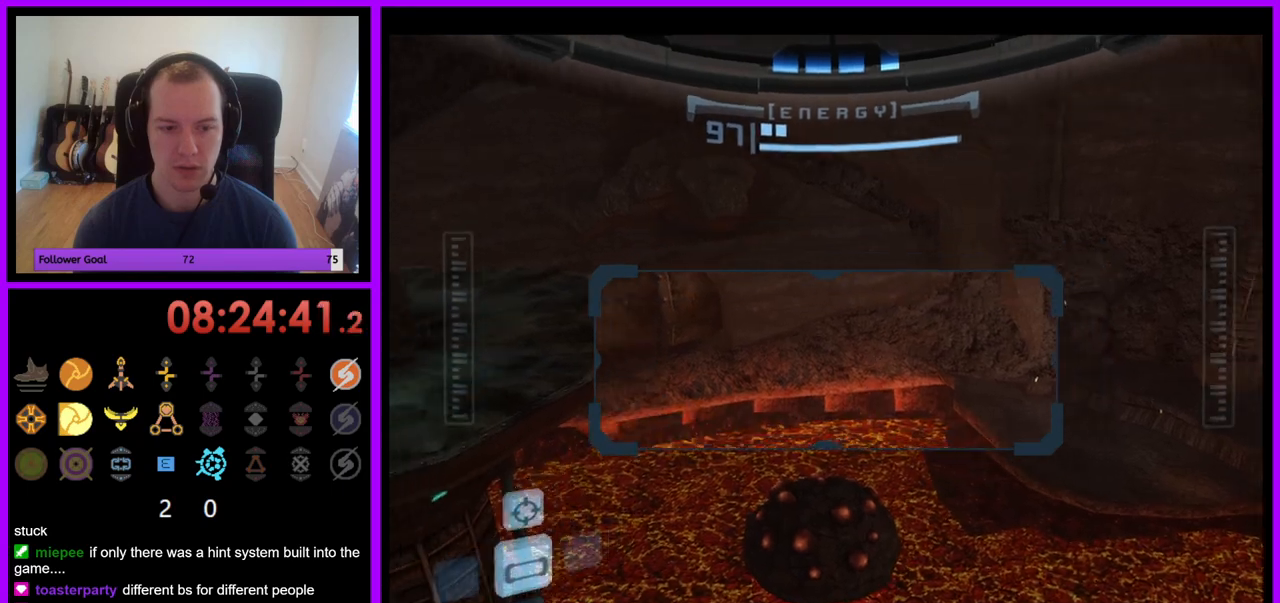
{"buttons": ["R1"], "left_stick": "up-left", "right_stick": "center", "events": []}
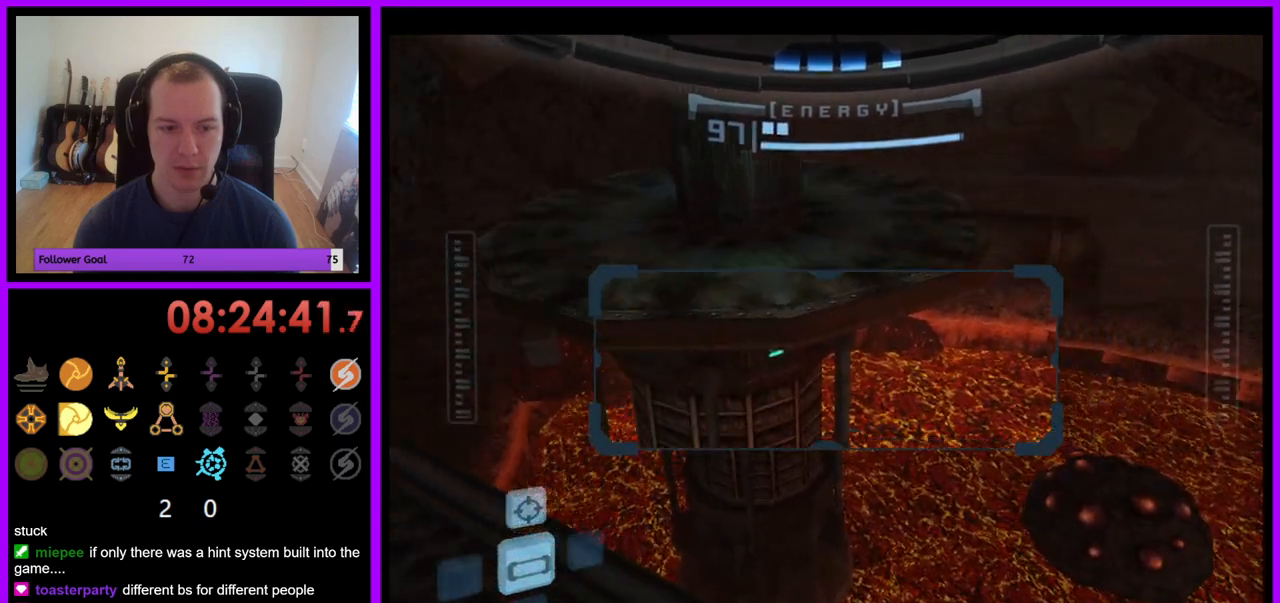
{"buttons": ["R1"], "left_stick": "up", "right_stick": "center", "events": [[17, "left_stick", "up"]]}
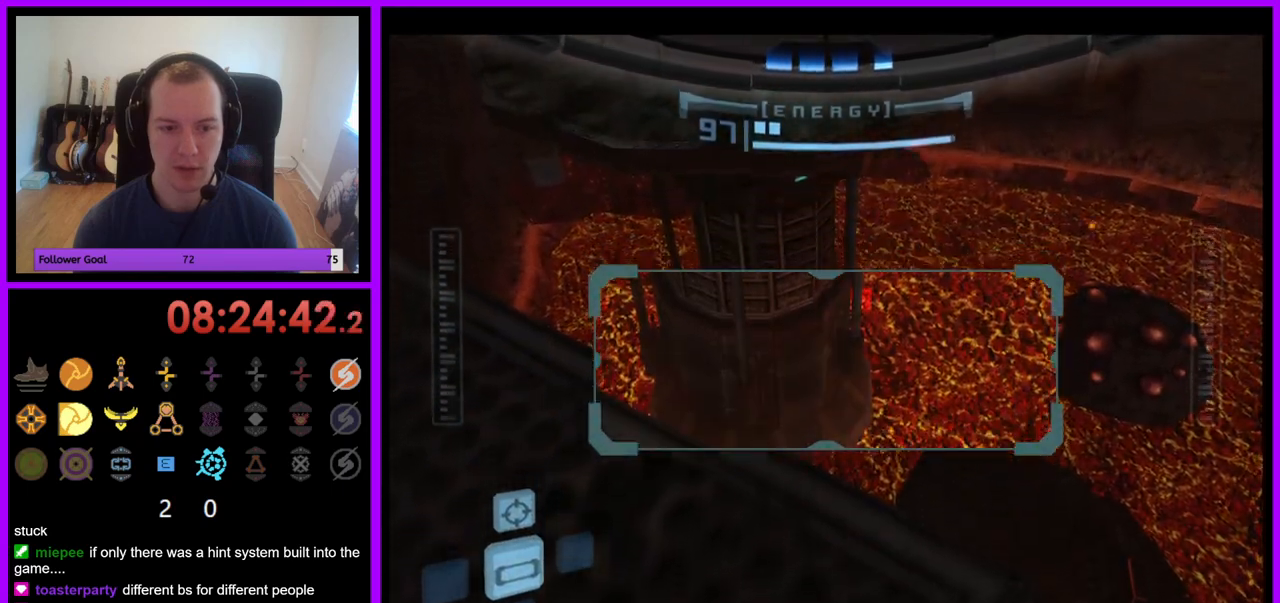
{"buttons": ["L1"], "left_stick": "up-left", "right_stick": "center", "events": [[267, "left_stick", "up-left"], [433, "R1", "up"], [483, "L1", "down"]]}
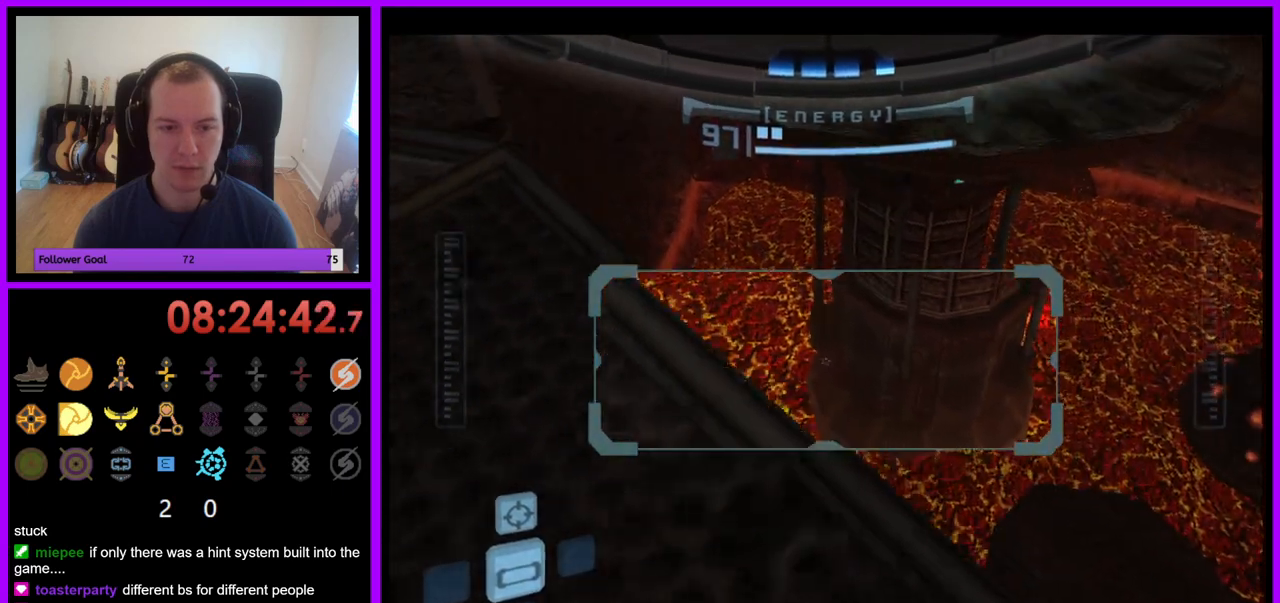
{"buttons": ["L1"], "left_stick": "up-left", "right_stick": "center", "events": [[317, "left_stick", "left"], [433, "left_stick", "up-left"]]}
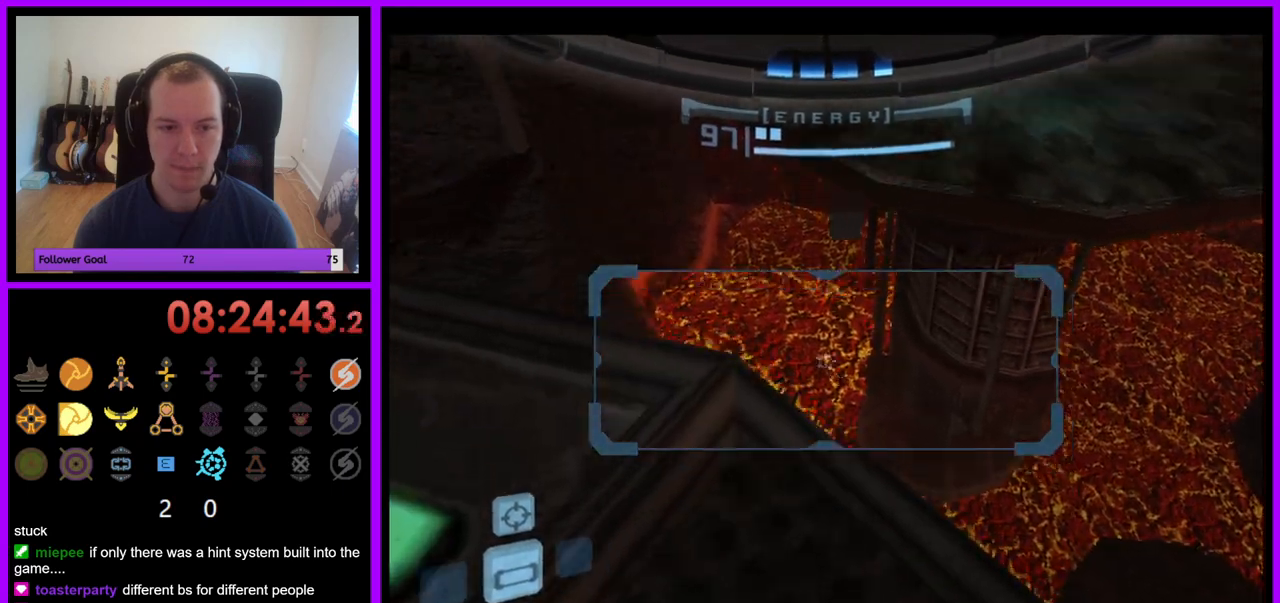
{"buttons": ["R1"], "left_stick": "up", "right_stick": "center", "events": [[33, "left_stick", "center"], [50, "R1", "down"], [117, "L1", "up"], [317, "left_stick", "up"]]}
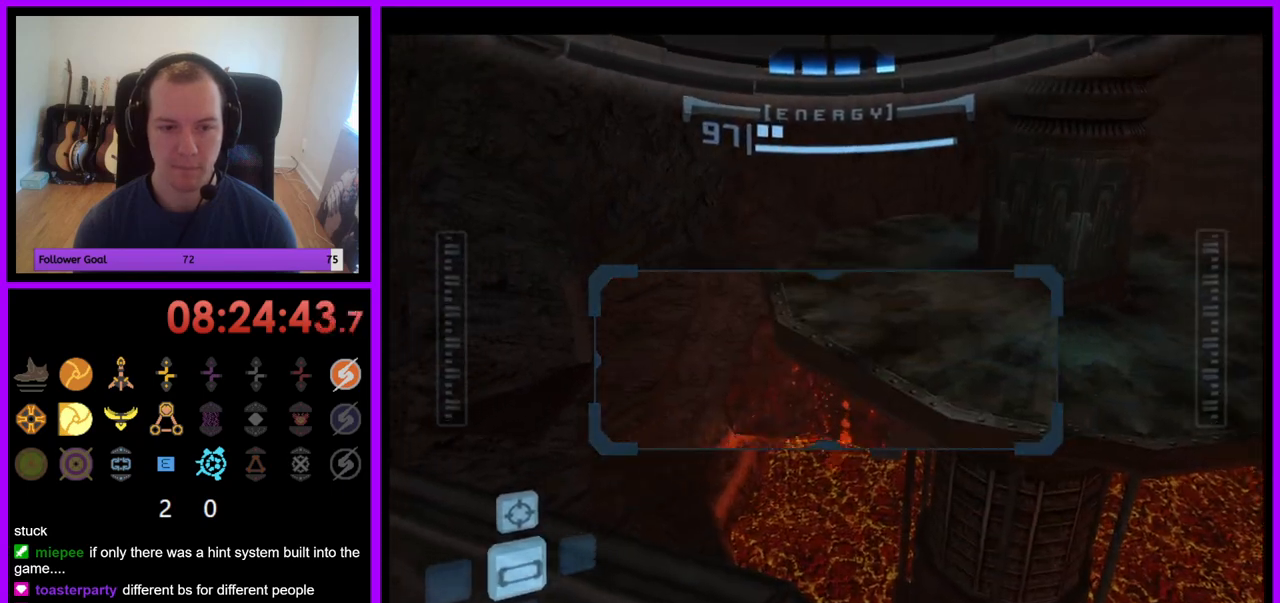
{"buttons": ["R1"], "left_stick": "up-left", "right_stick": "center", "events": [[450, "left_stick", "up-left"]]}
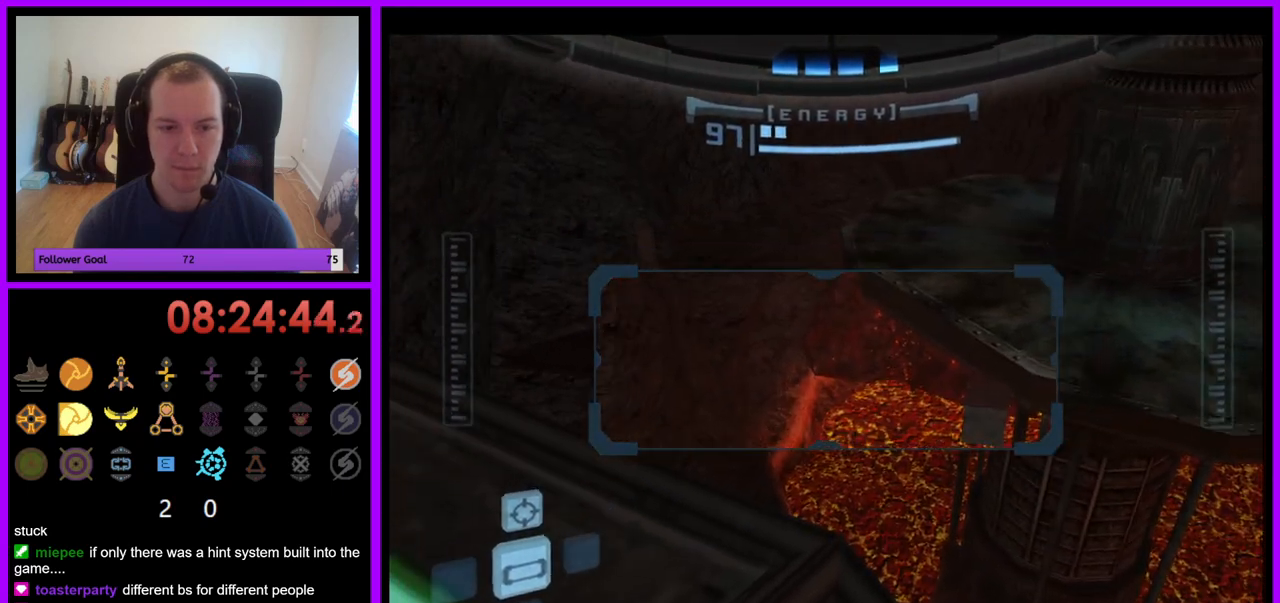
{"buttons": ["L1"], "left_stick": "up-left", "right_stick": "center", "events": [[217, "L1", "down"], [217, "R1", "up"], [233, "A", "down"], [267, "Z", "down"], [317, "Z", "up"], [383, "A", "up"]]}
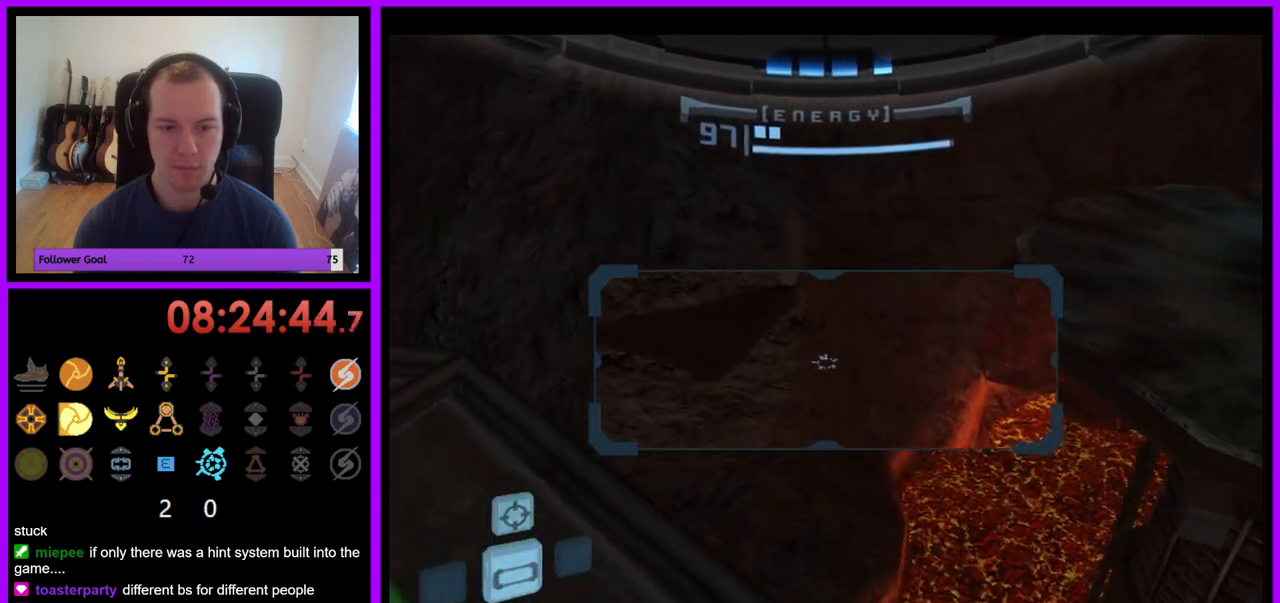
{"buttons": ["R1"], "left_stick": "center", "right_stick": "center", "events": [[200, "left_stick", "center"], [467, "R1", "down"], [500, "L1", "up"]]}
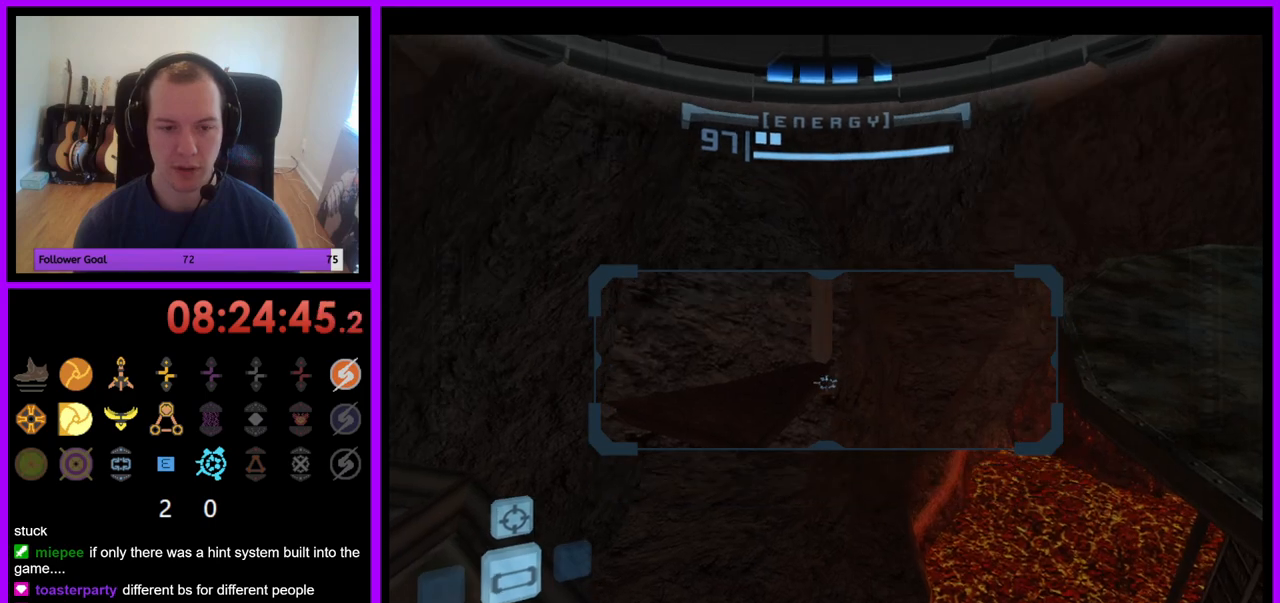
{"buttons": ["A", "R1"], "left_stick": "up-left", "right_stick": "center", "events": [[17, "left_stick", "left"], [450, "left_stick", "up-left"], [500, "A", "down"]]}
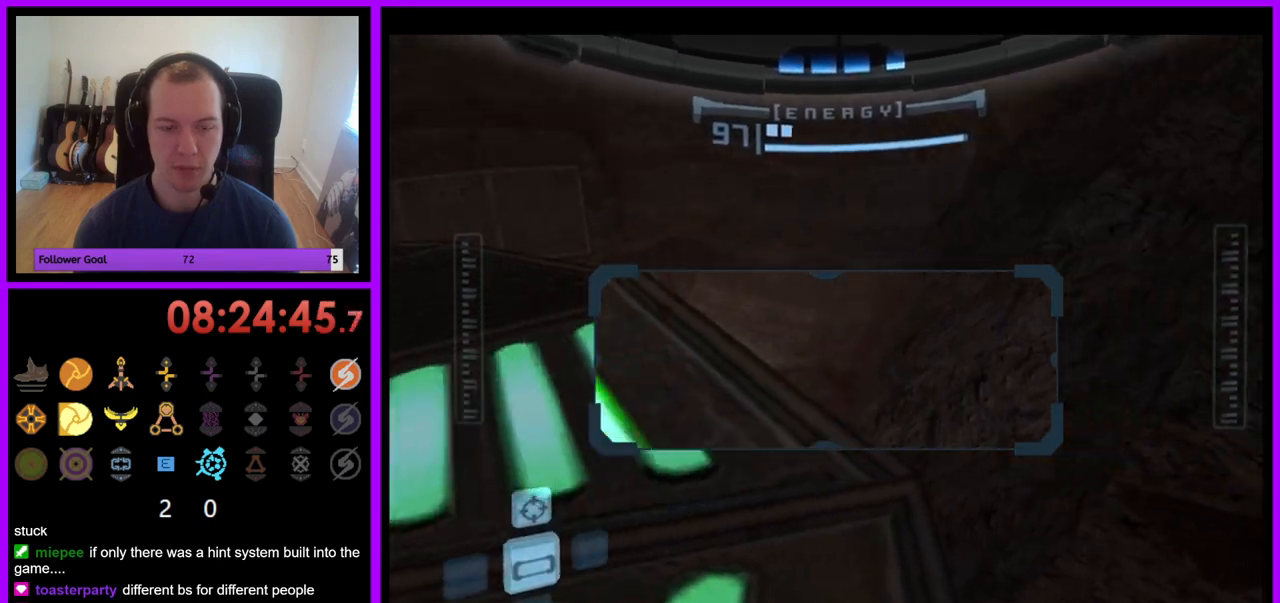
{"buttons": ["L1"], "left_stick": "up", "right_stick": "center", "events": [[83, "L1", "down"], [83, "R1", "up"], [117, "A", "up"], [200, "left_stick", "up"], [267, "A", "down"], [267, "Z", "down"], [367, "Z", "up"], [400, "A", "up"]]}
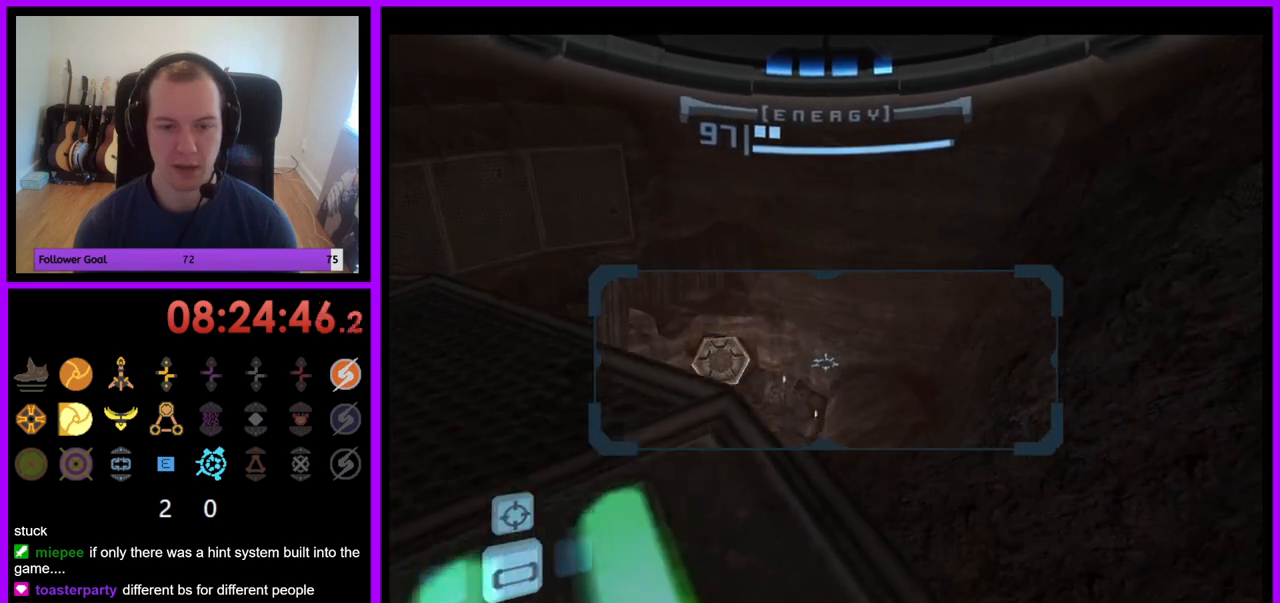
{"buttons": ["L1", "R1"], "left_stick": "center", "right_stick": "center"}
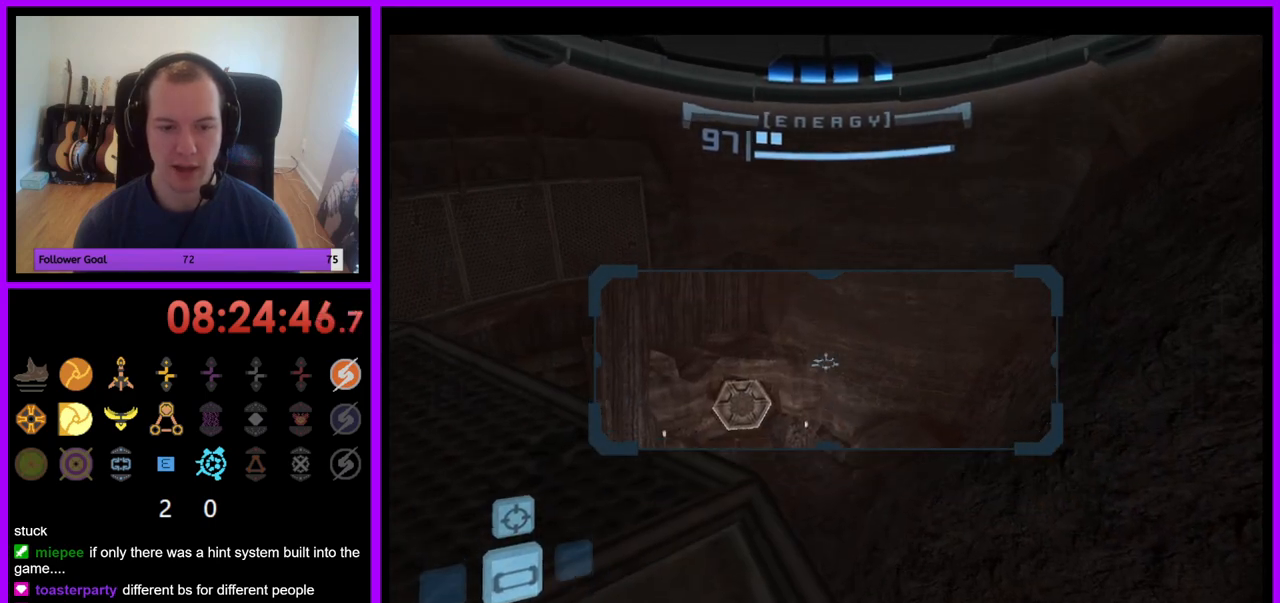
{"buttons": ["L1"], "left_stick": "up", "right_stick": "center", "events": [[33, "L1", "up"], [50, "left_stick", "up"], [133, "left_stick", "up-left"], [283, "left_stick", "up"], [450, "R1", "up"], [467, "L1", "down"]]}
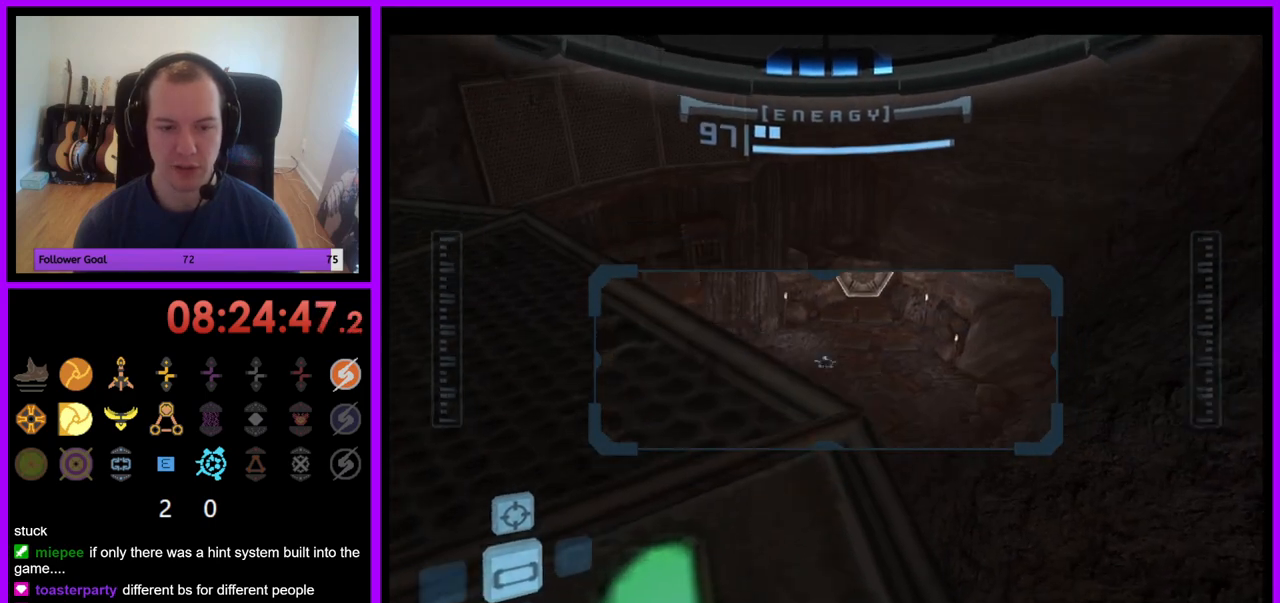
{"buttons": ["L1"], "left_stick": "center", "right_stick": "center", "events": [[17, "left_stick", "up-left"], [317, "left_stick", "center"]]}
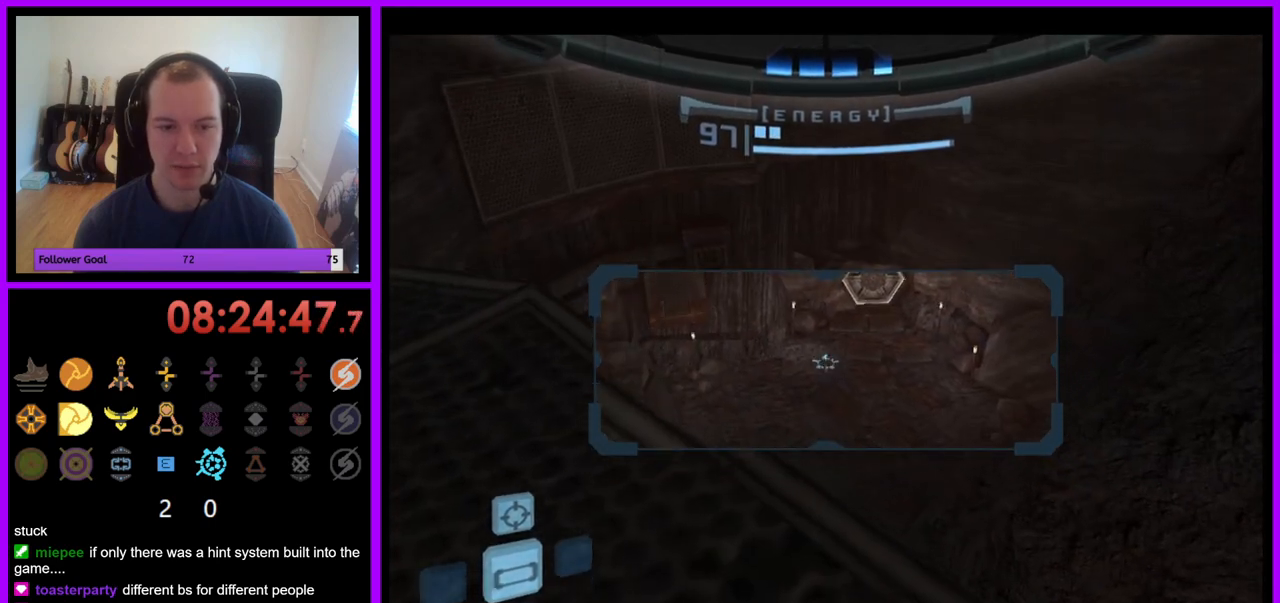
{"buttons": ["R1"], "left_stick": "up-left", "right_stick": "center", "events": [[17, "left_stick", "up-left"], [200, "left_stick", "center"], [267, "R1", "down"], [283, "L1", "up"], [333, "left_stick", "left"], [500, "left_stick", "up-left"]]}
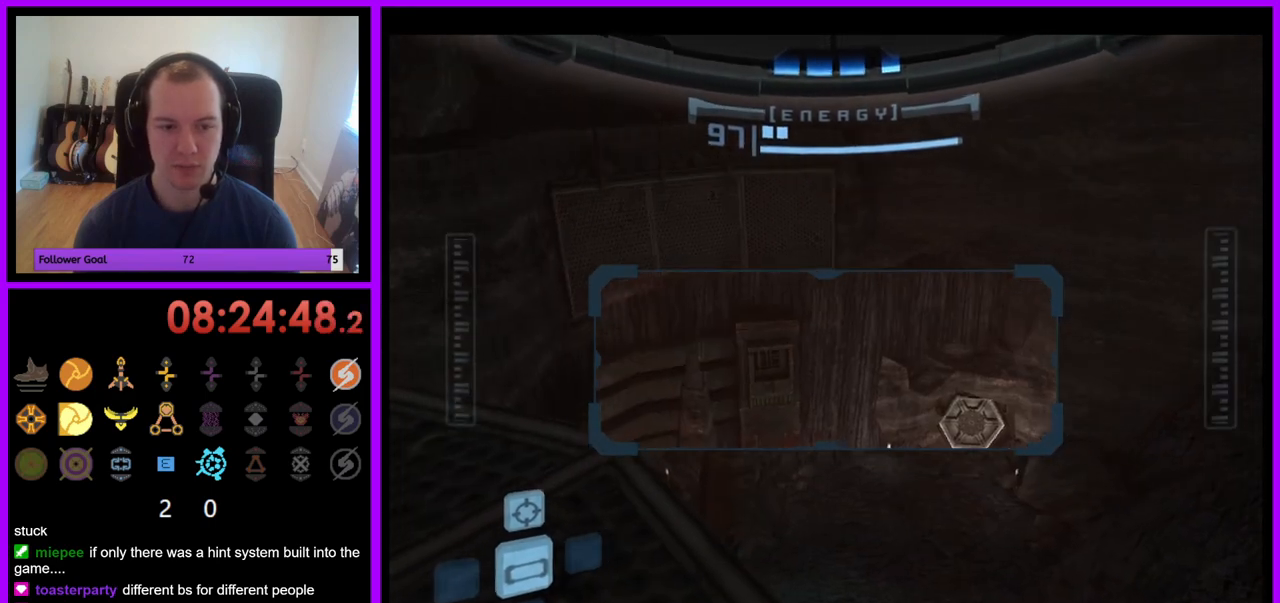
{"buttons": ["L1"], "left_stick": "up-left", "right_stick": "center", "events": [[217, "left_stick", "up"], [400, "L1", "down"], [417, "R1", "up"], [467, "left_stick", "up-left"]]}